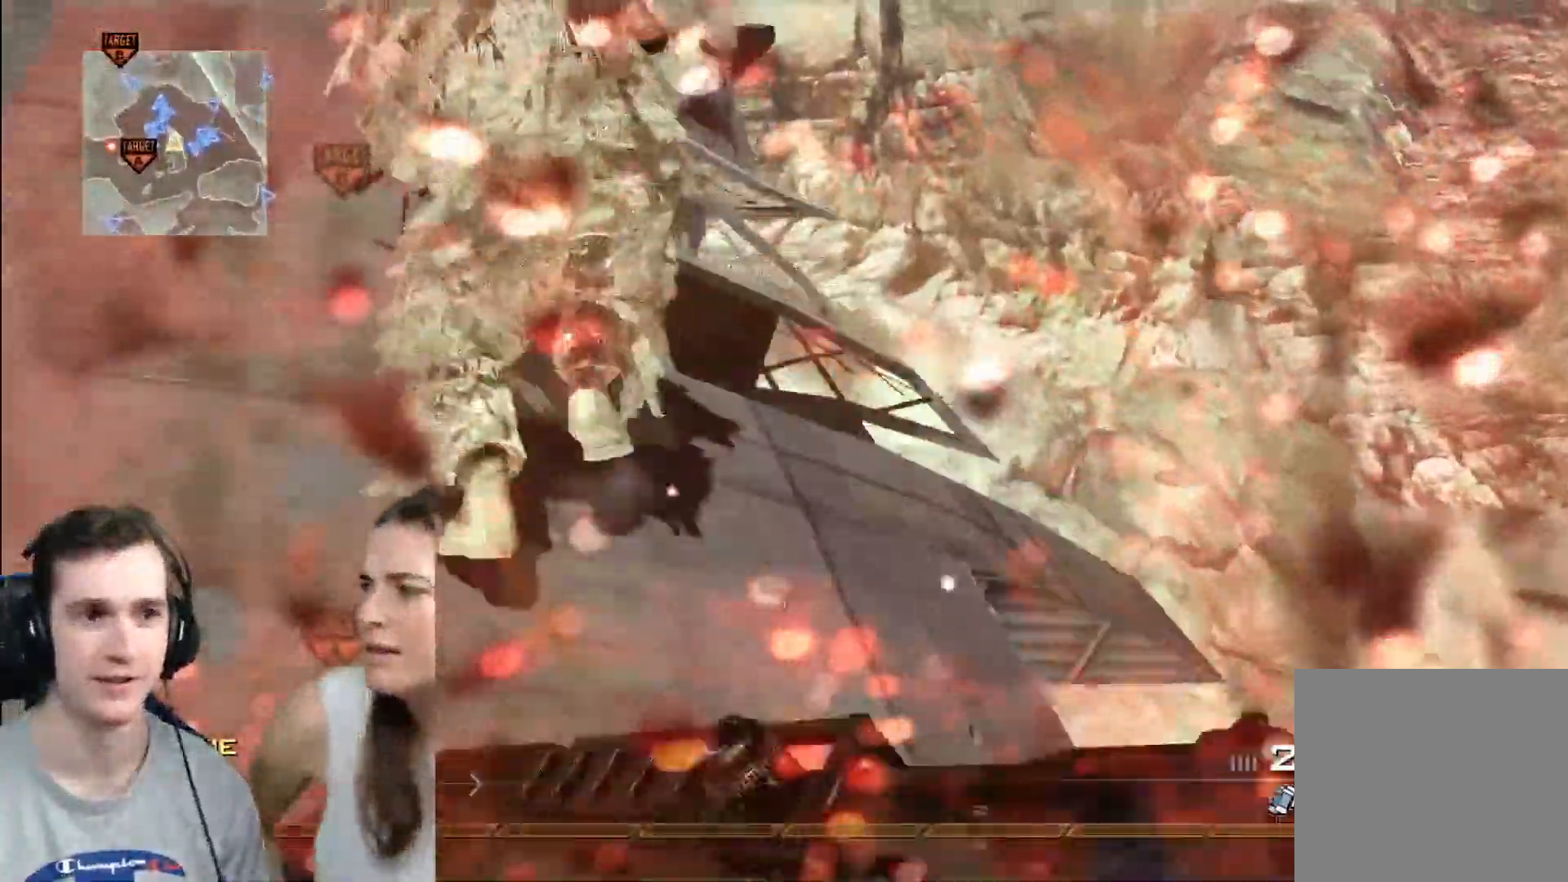
Gameplay with a controller (Xbox layout); each line is a JSON object with the inputs held at the frame after it. "events" lists button and stick changes between this image and that frame as [ms after this image, input, new state], when the widget could be followed in between.
{"buttons": ["X", "R2"], "left_stick": "up-left", "right_stick": "center", "events": [[33, "Y", "down"], [67, "right_stick", "up"], [100, "Y", "up"], [133, "right_stick", "center"], [183, "L3", "up"], [183, "Y", "down"], [283, "Y", "up"], [283, "left_stick", "left"], [283, "right_stick", "right"], [417, "right_stick", "center"], [450, "left_stick", "up-left"], [467, "R2", "down"], [467, "X", "down"]]}
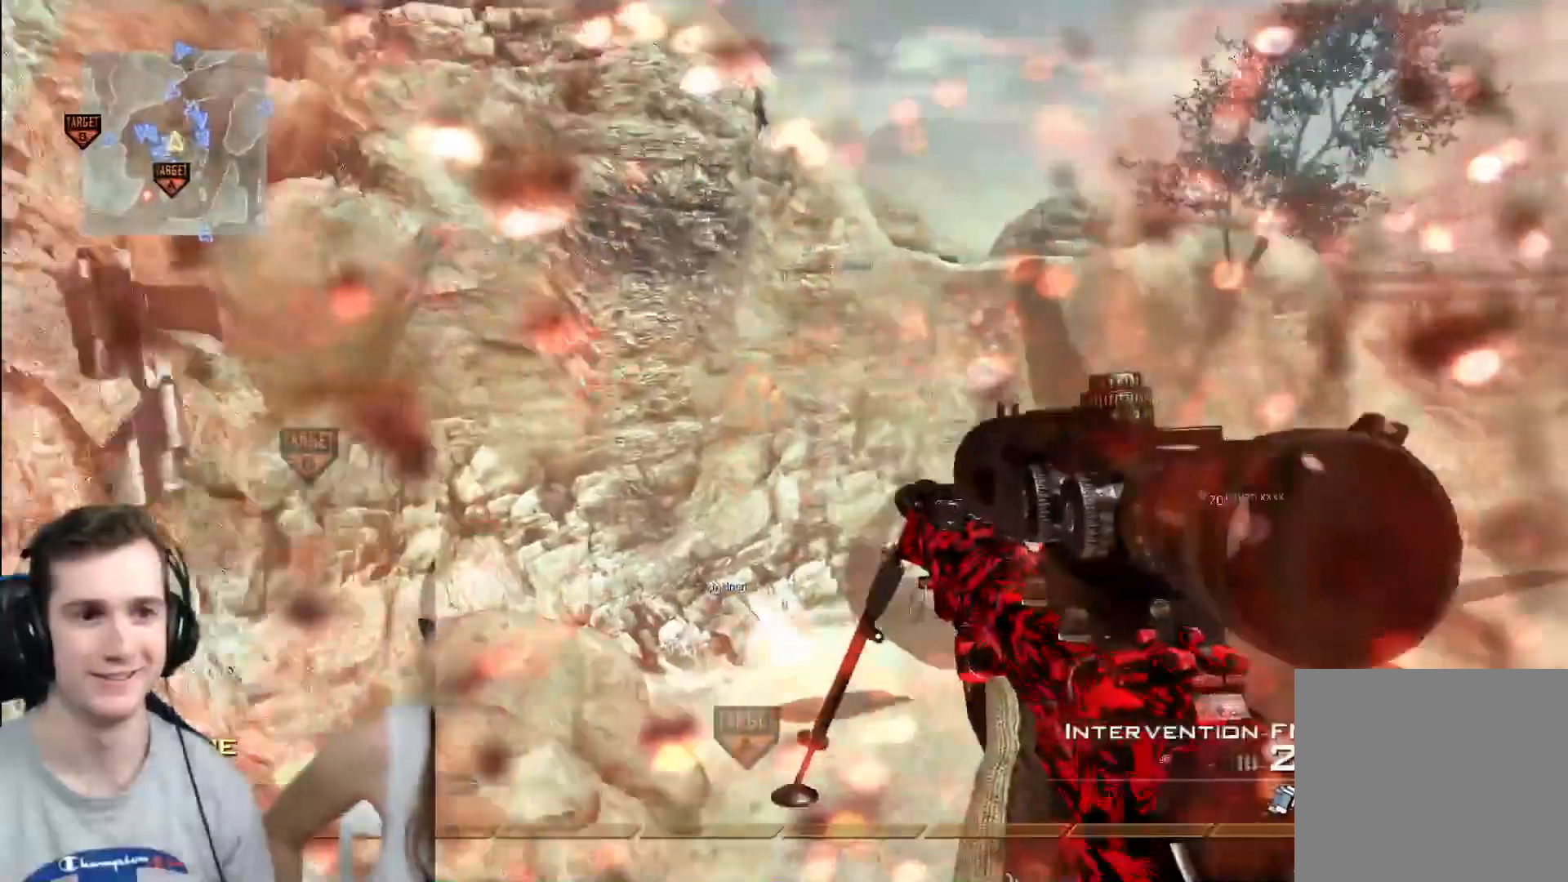
{"buttons": ["Y"], "left_stick": "center", "right_stick": "center", "events": [[50, "R2", "up"], [50, "X", "up"], [50, "left_stick", "center"], [267, "Y", "down"], [334, "Y", "up"], [417, "Y", "down"]]}
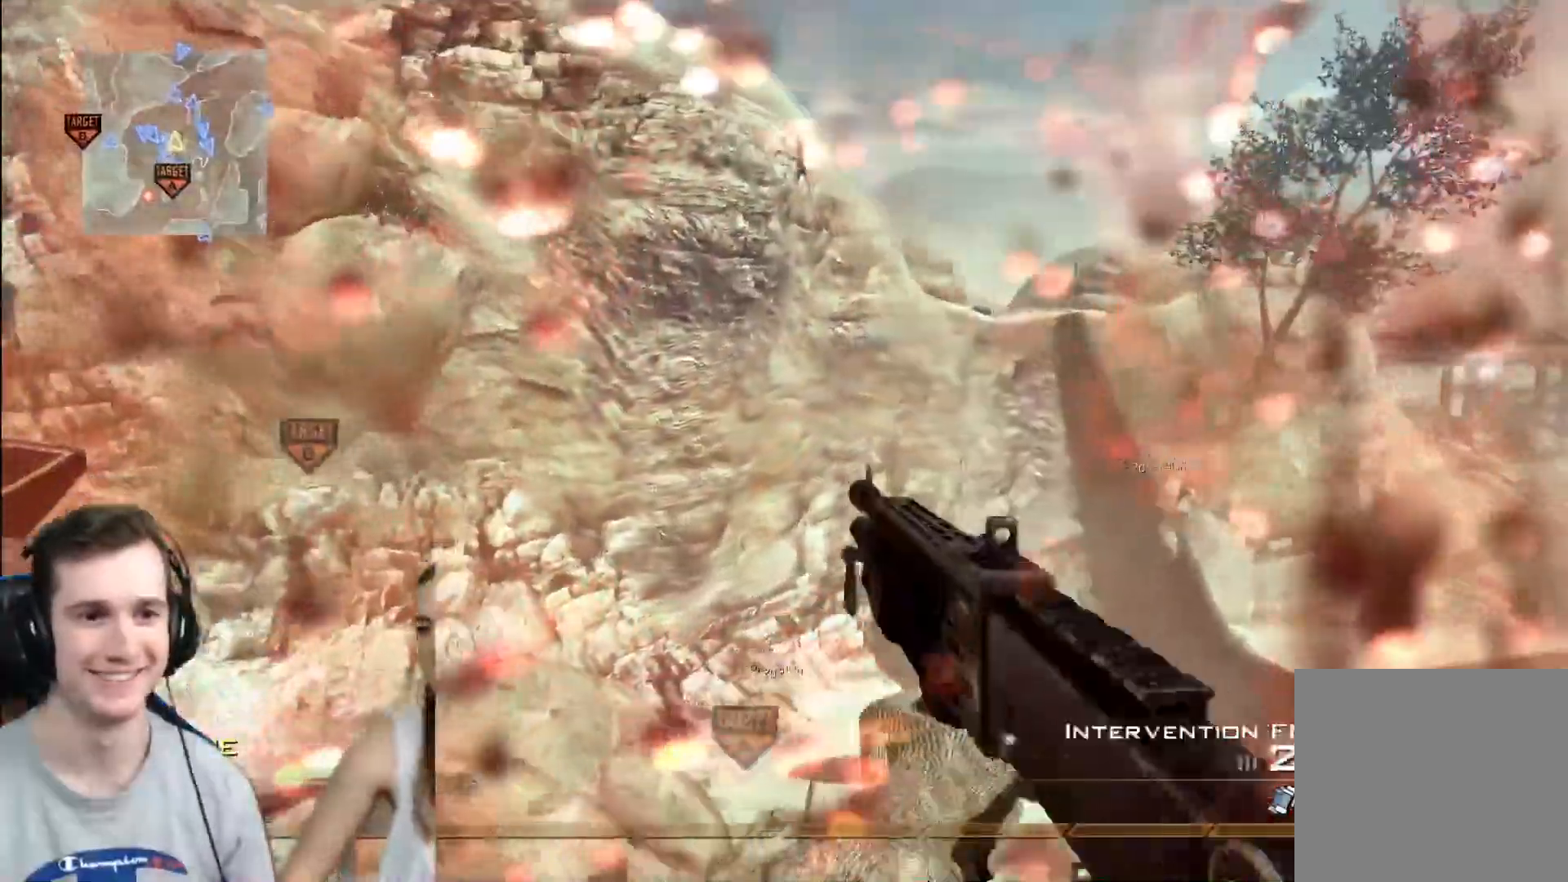
{"buttons": ["A", "L2"], "left_stick": "center", "right_stick": "right"}
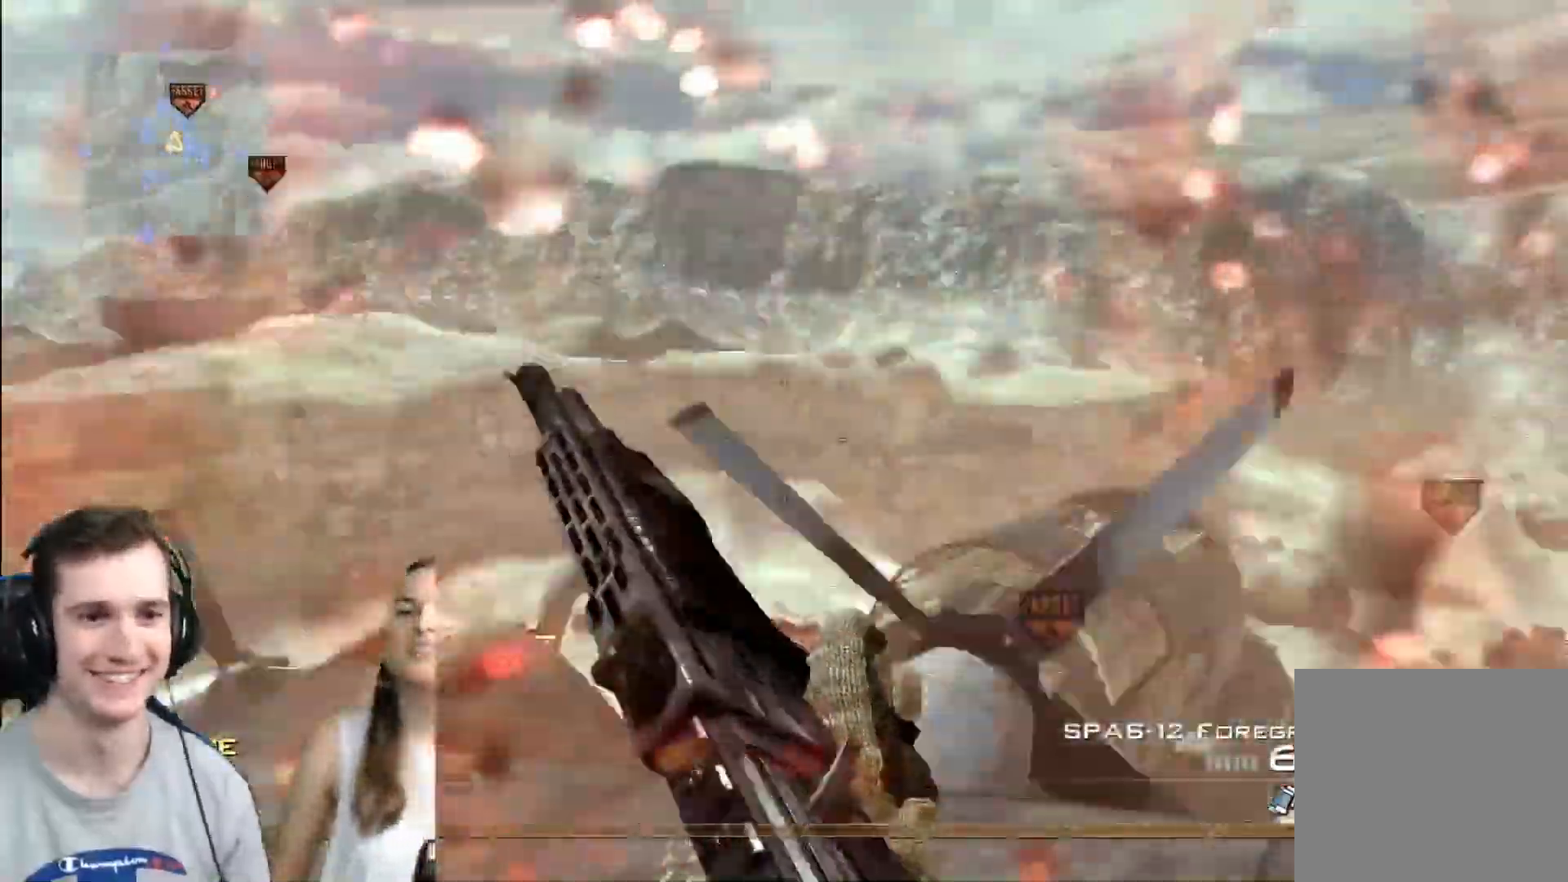
{"buttons": ["X"], "left_stick": "center", "right_stick": "right", "events": [[34, "left_stick", "left"], [67, "Y", "down"], [117, "left_stick", "center"], [167, "L2", "up"], [167, "Y", "up"], [234, "Y", "down"], [351, "Y", "up"], [384, "Y", "down"], [417, "A", "up"], [417, "X", "down"], [484, "Y", "up"]]}
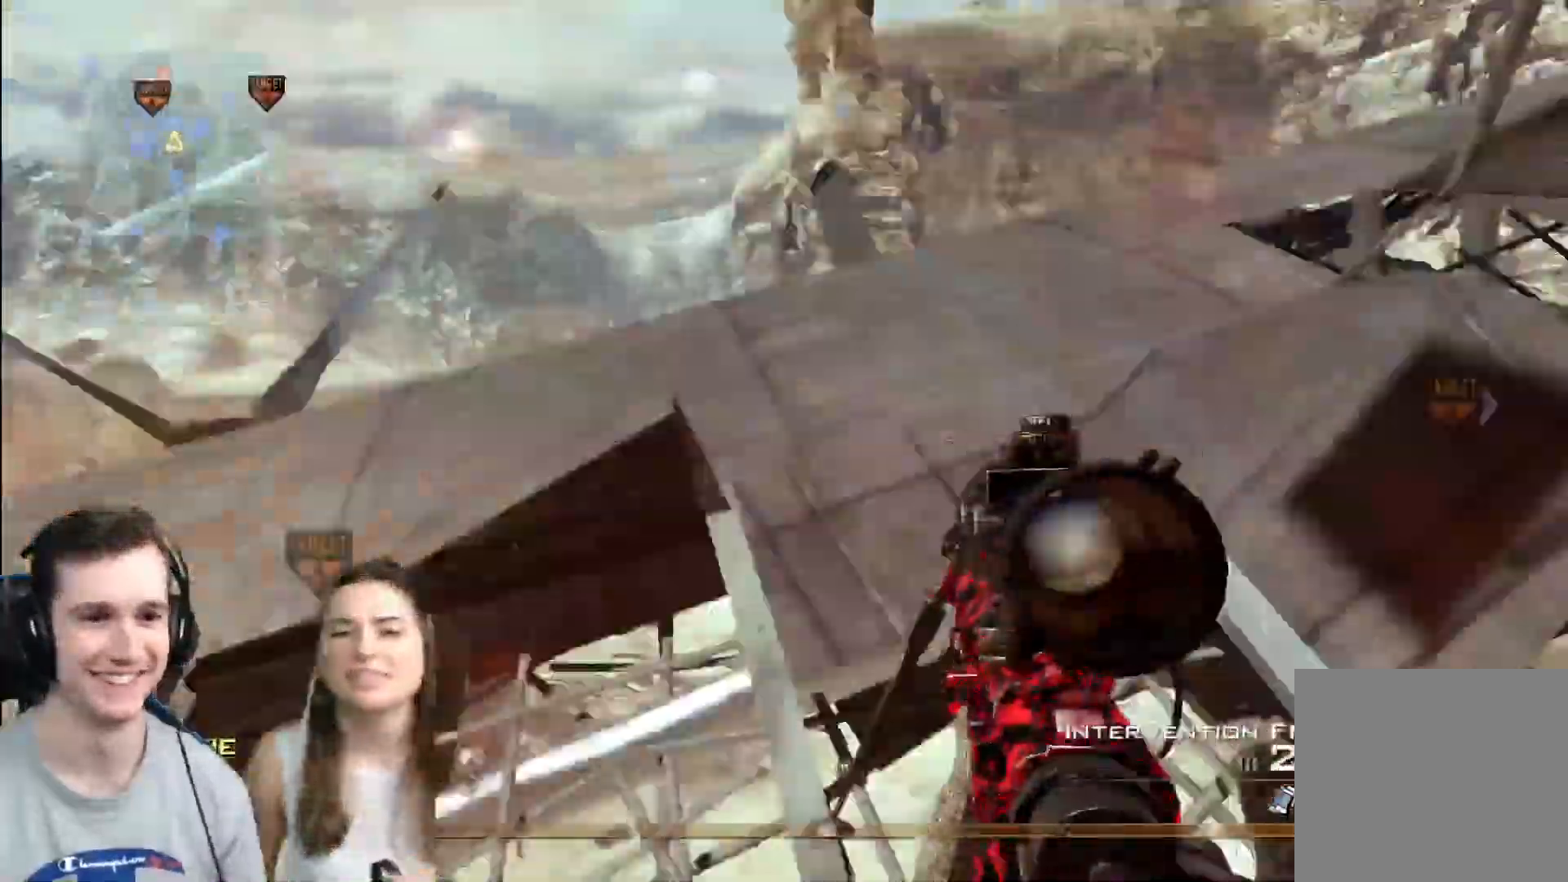
{"buttons": [], "left_stick": "down-left", "right_stick": "center", "events": [[17, "X", "up"], [267, "Y", "down"], [317, "A", "down"], [317, "Y", "up"], [384, "A", "up"], [384, "R2", "down"], [384, "Y", "down"], [384, "left_stick", "down-left"], [384, "right_stick", "center"], [400, "X", "down"], [434, "Y", "up"], [500, "R2", "up"], [500, "X", "up"]]}
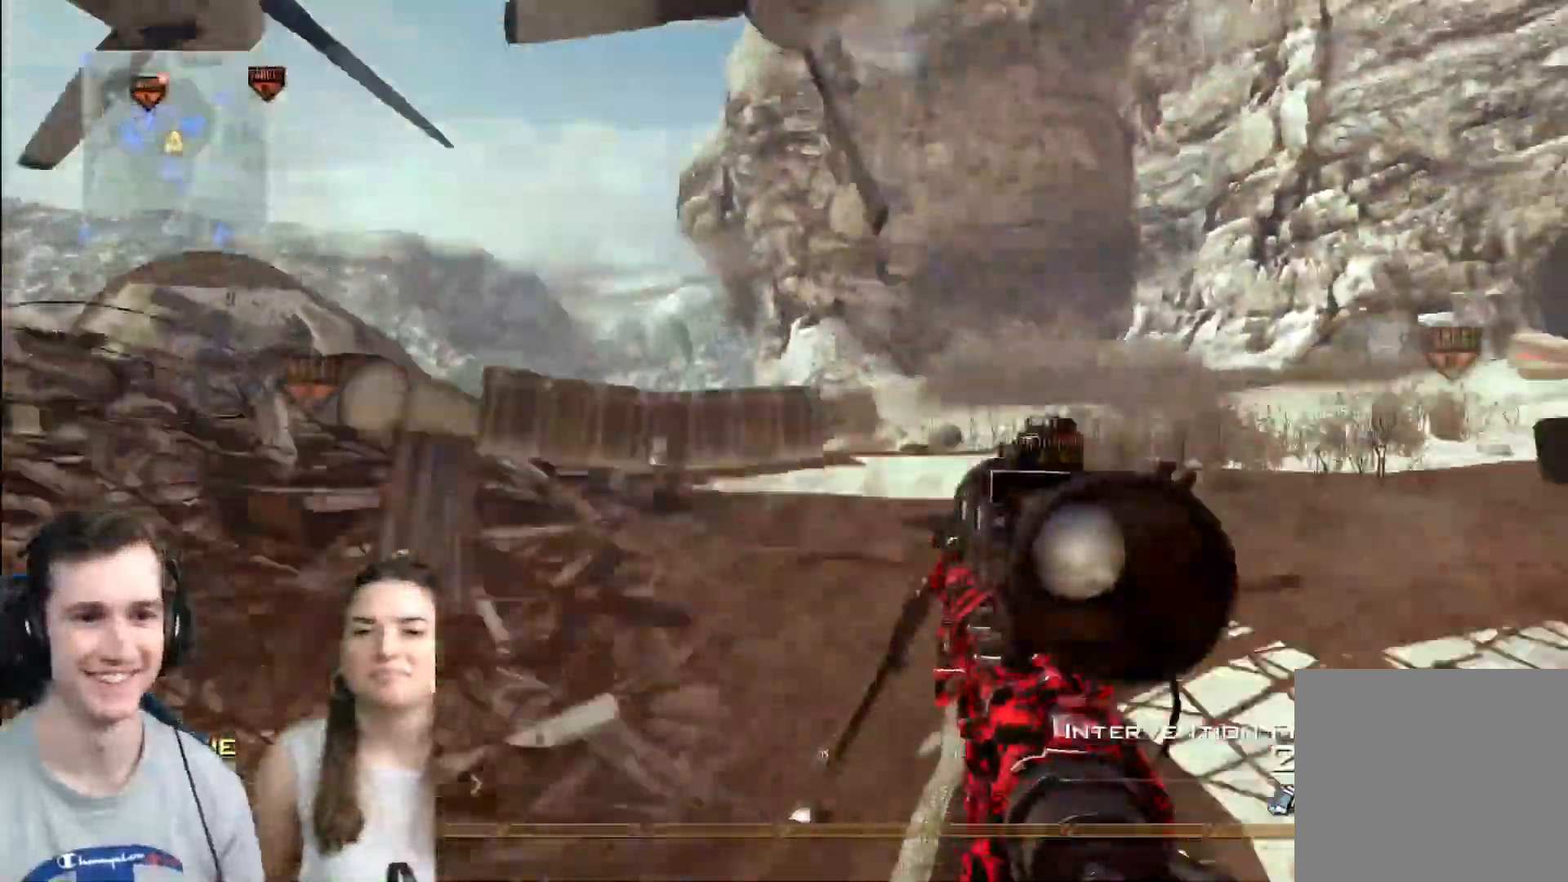
{"buttons": [], "left_stick": "up-left", "right_stick": "left", "events": [[50, "right_stick", "right"], [67, "left_stick", "left"], [217, "Y", "down"], [284, "A", "down"], [301, "right_stick", "center"], [351, "A", "up"], [351, "left_stick", "up-left"], [351, "right_stick", "left"], [434, "Y", "up"]]}
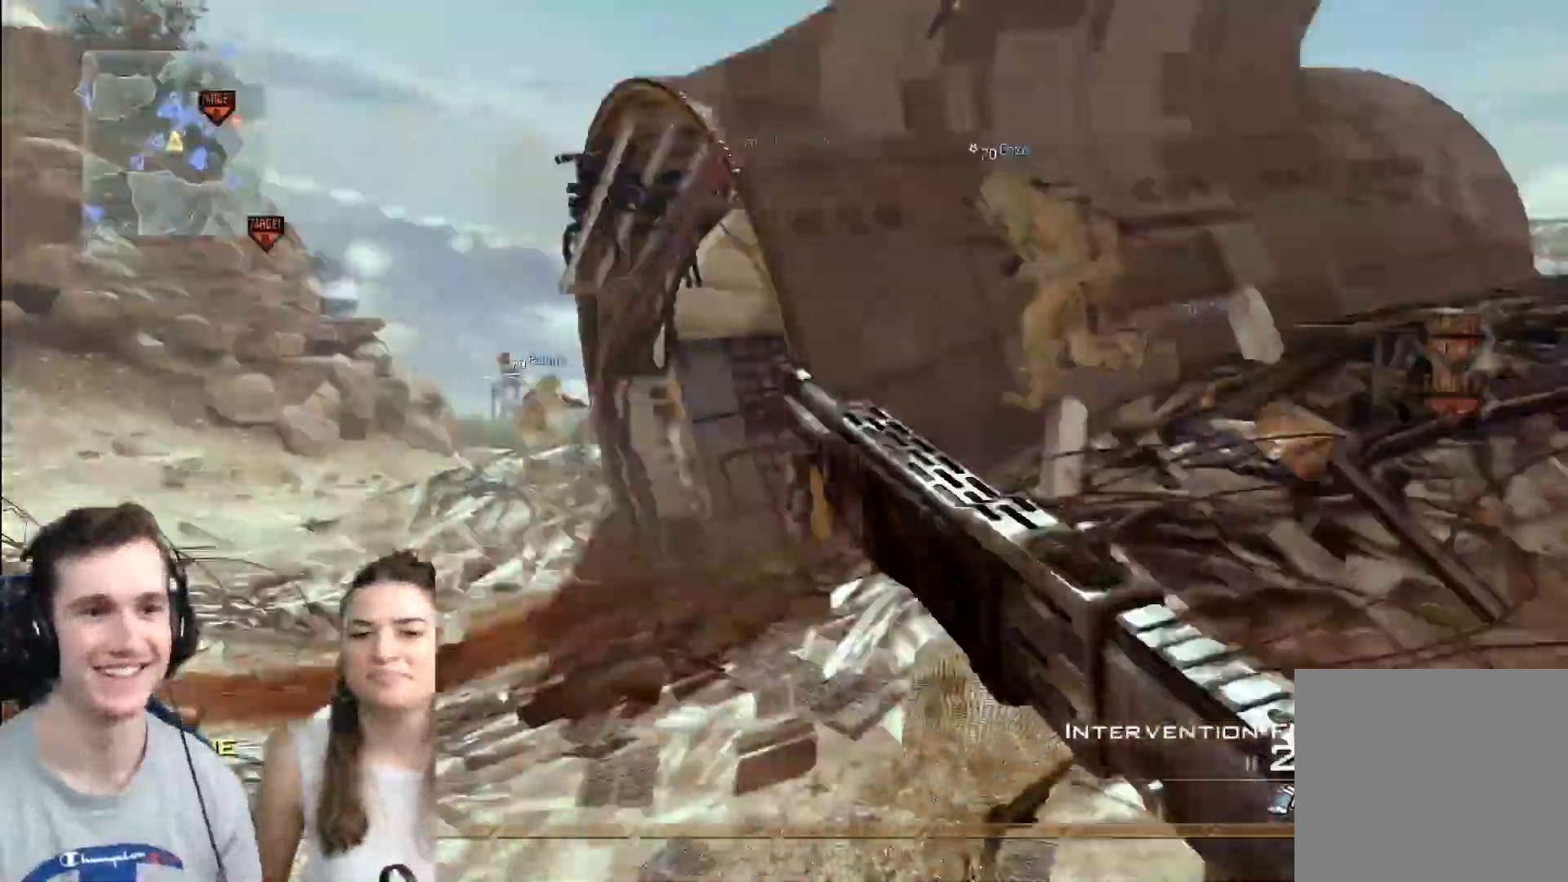
{"buttons": ["L3"], "left_stick": "up-left", "right_stick": "center", "events": [[100, "right_stick", "center"], [150, "L3", "down"], [384, "Y", "down"], [450, "Y", "up"]]}
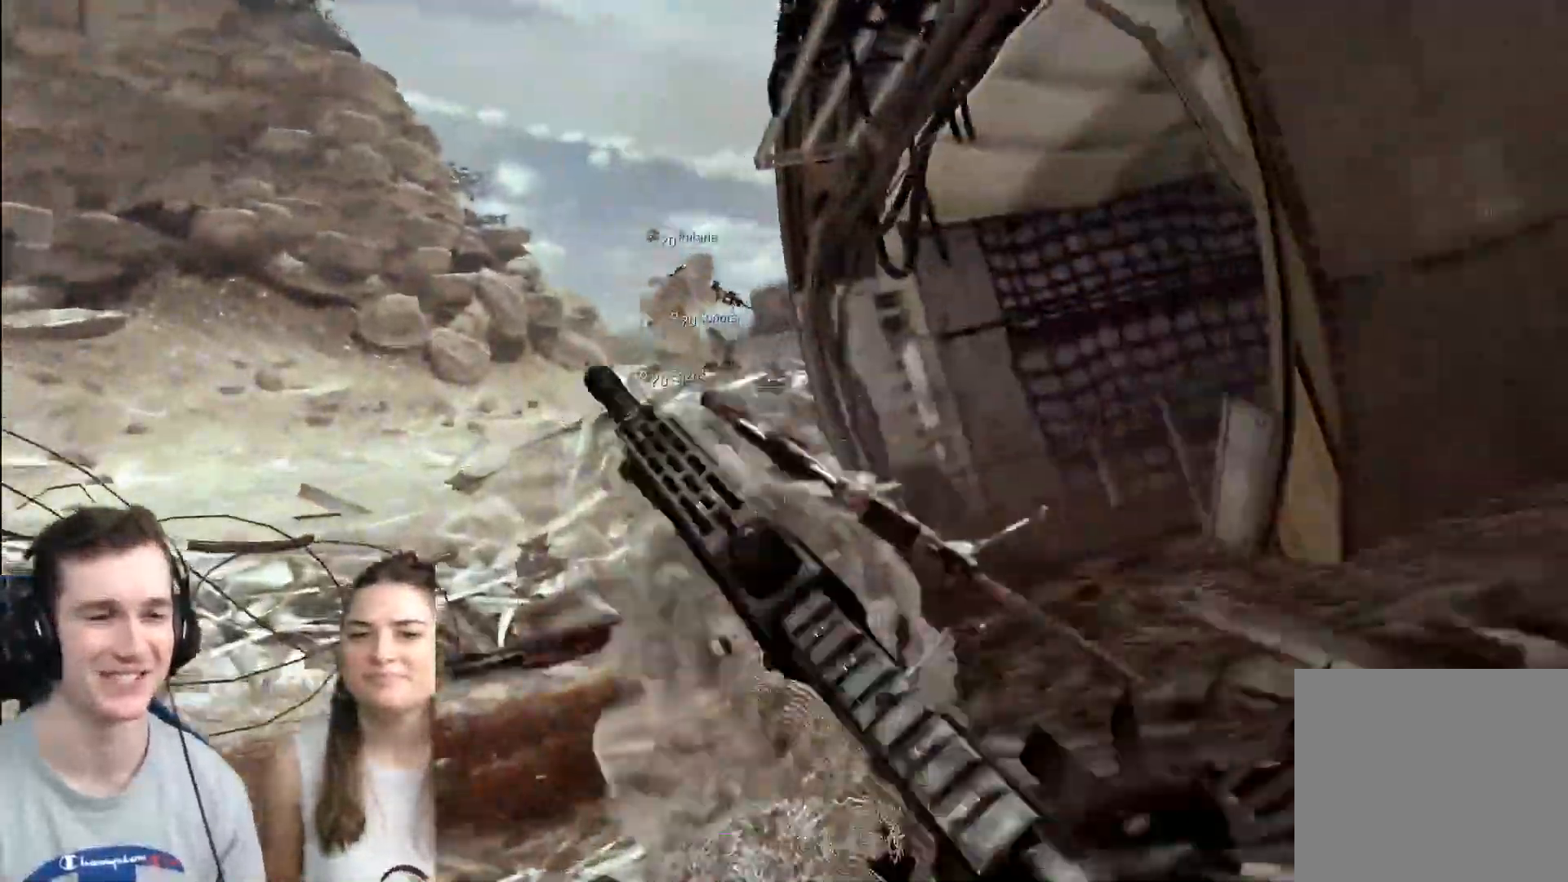
{"buttons": [], "left_stick": "up", "right_stick": "center", "events": [[401, "Y", "down"], [434, "L3", "up"], [434, "left_stick", "up"], [484, "Y", "up"]]}
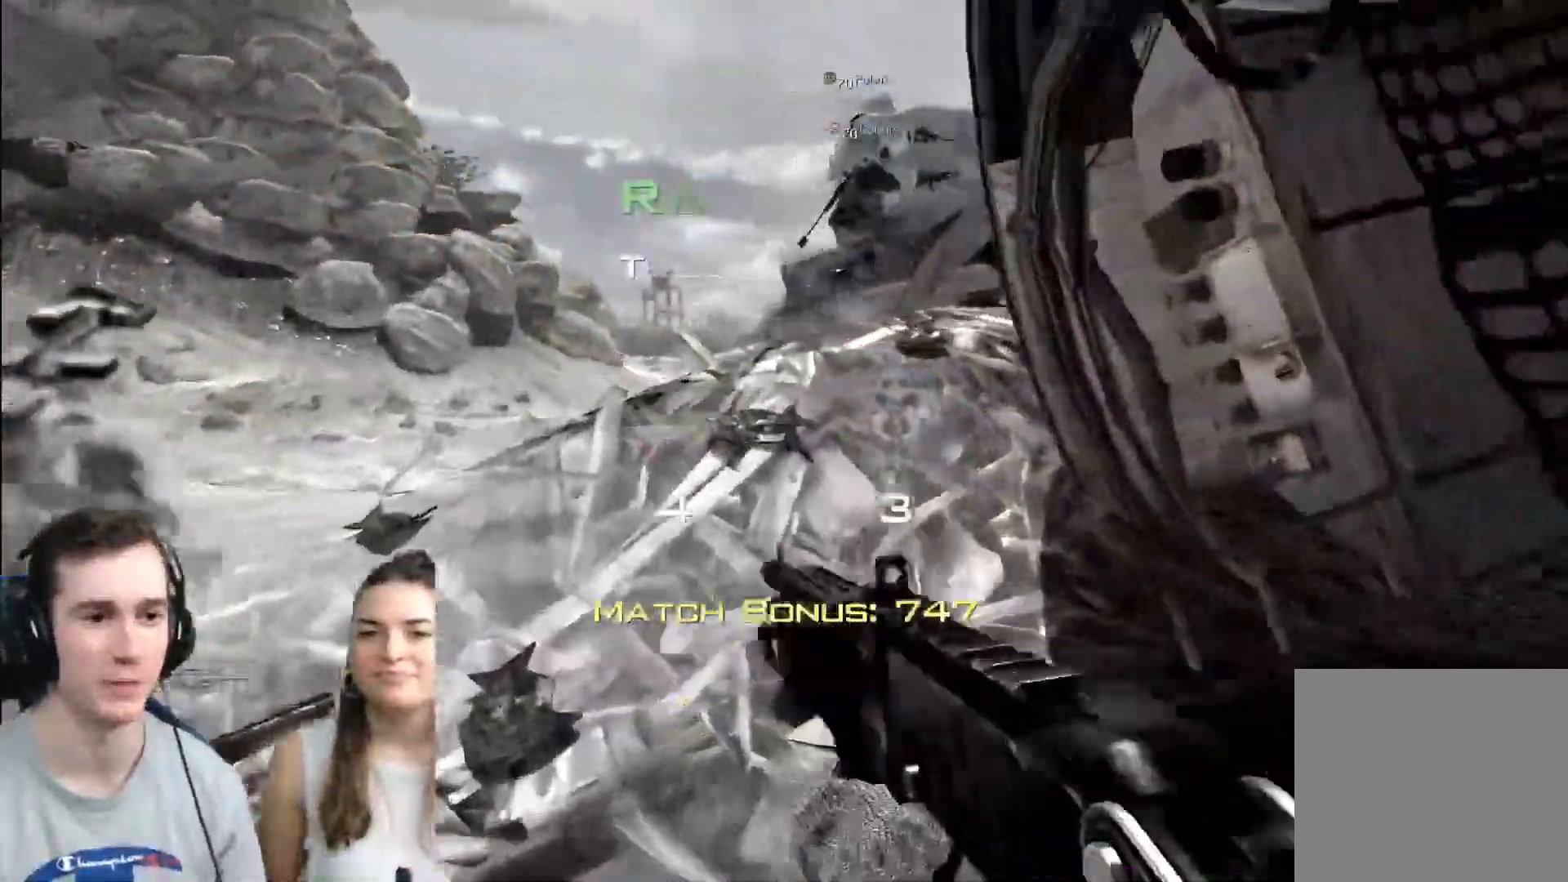
{"buttons": [], "left_stick": "center", "right_stick": "center", "events": [[150, "left_stick", "center"]]}